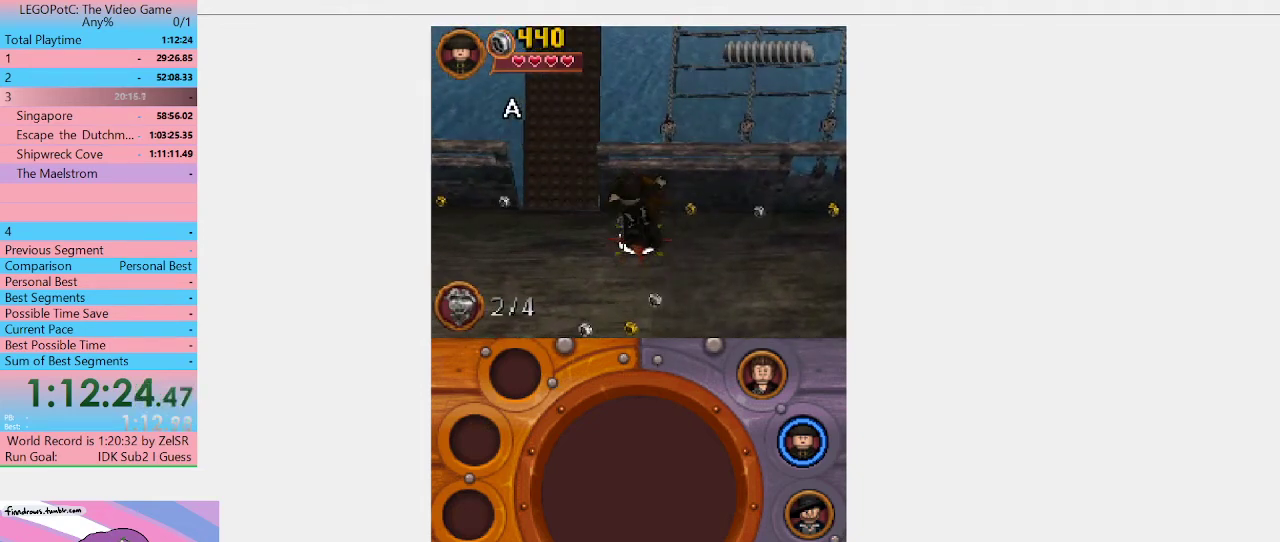
Gameplay with a controller (Xbox layout); each line is a JSON object with the inputs held at the frame after it. "events" lists button and stick changes between this image and that frame as [ms after this image, input, new state], when the widget could be followed in between. Not read: L3 R3.
{"buttons": ["B"], "left_stick": "center", "right_stick": "center", "events": []}
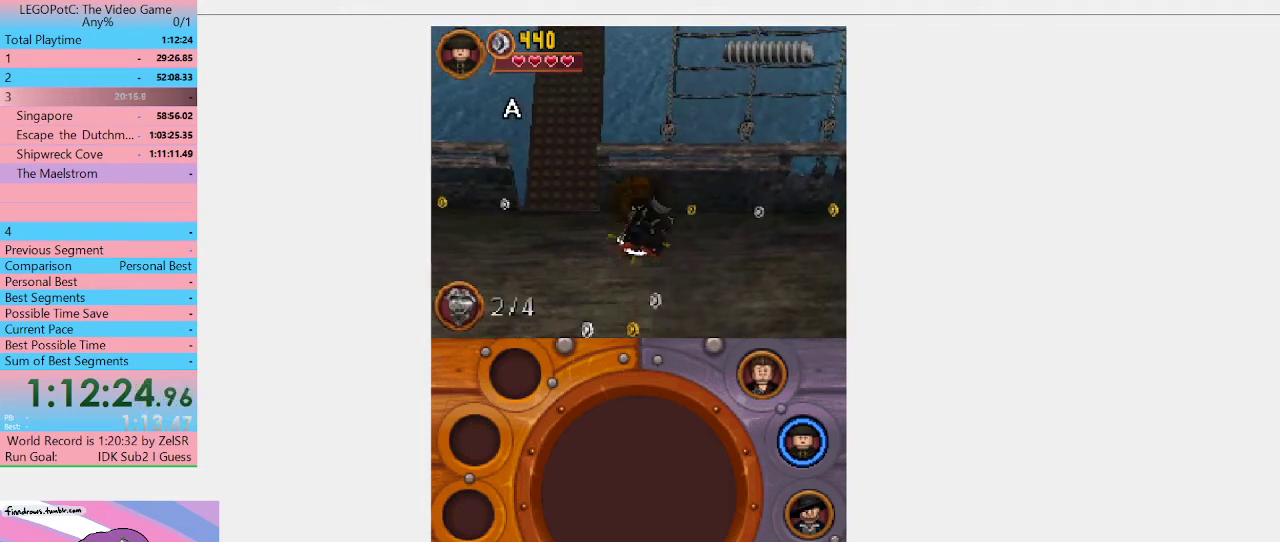
{"buttons": ["B"], "left_stick": "left", "right_stick": "center", "events": [[33, "left_stick", "left"]]}
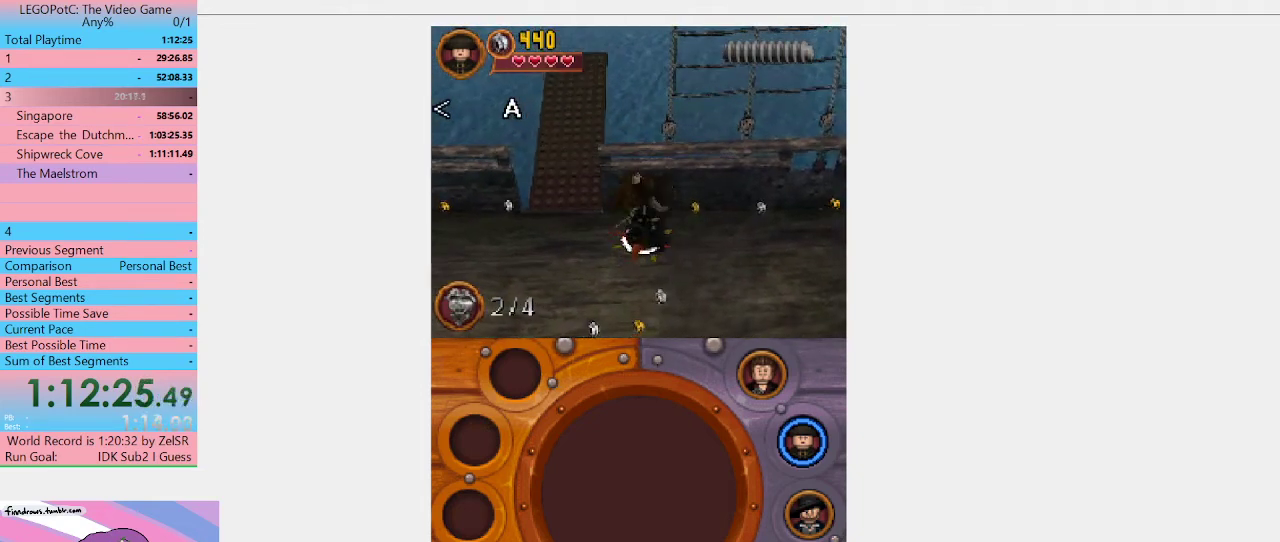
{"buttons": ["B"], "left_stick": "left", "right_stick": "center", "events": []}
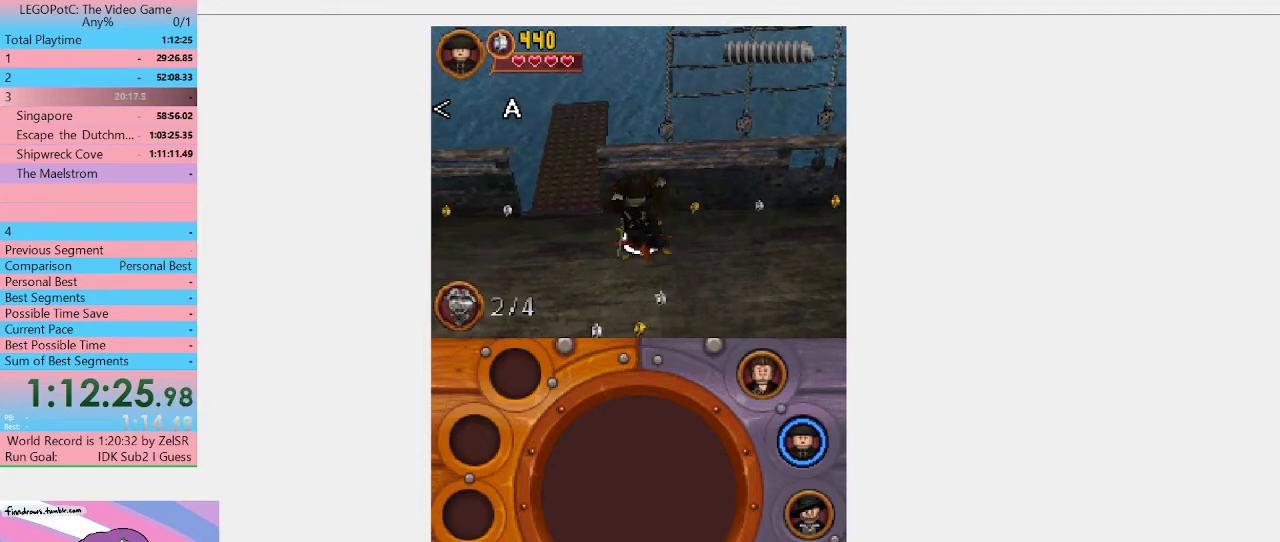
{"buttons": [], "left_stick": "up", "right_stick": "center", "events": [[400, "left_stick", "up-left"], [500, "B", "up"], [500, "left_stick", "up"]]}
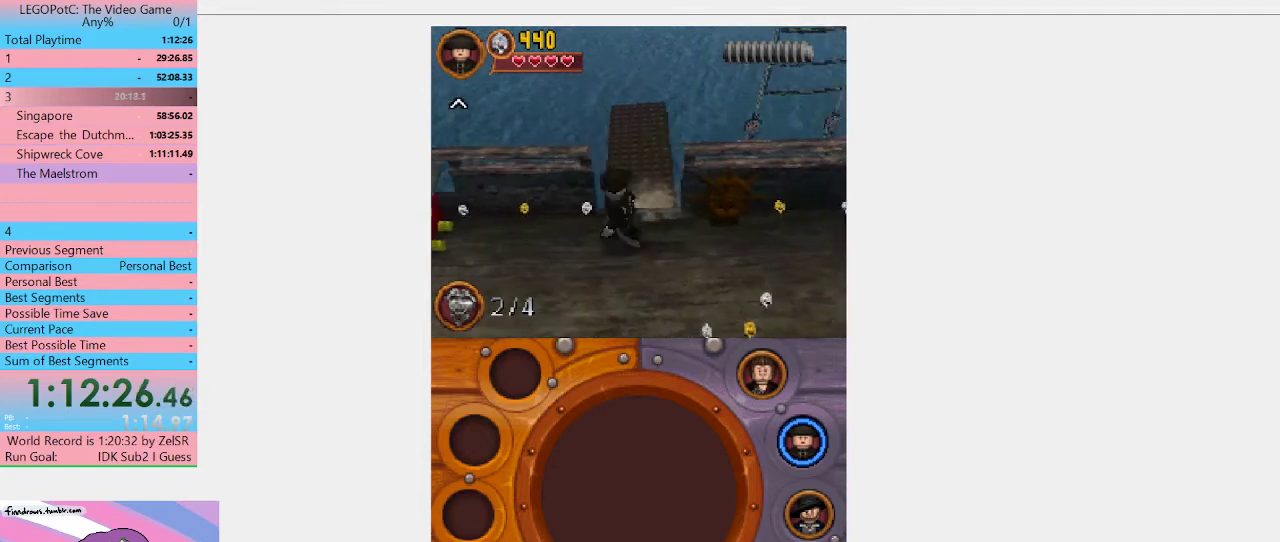
{"buttons": [], "left_stick": "up", "right_stick": "center", "events": [[333, "left_stick", "up-right"], [467, "left_stick", "up"]]}
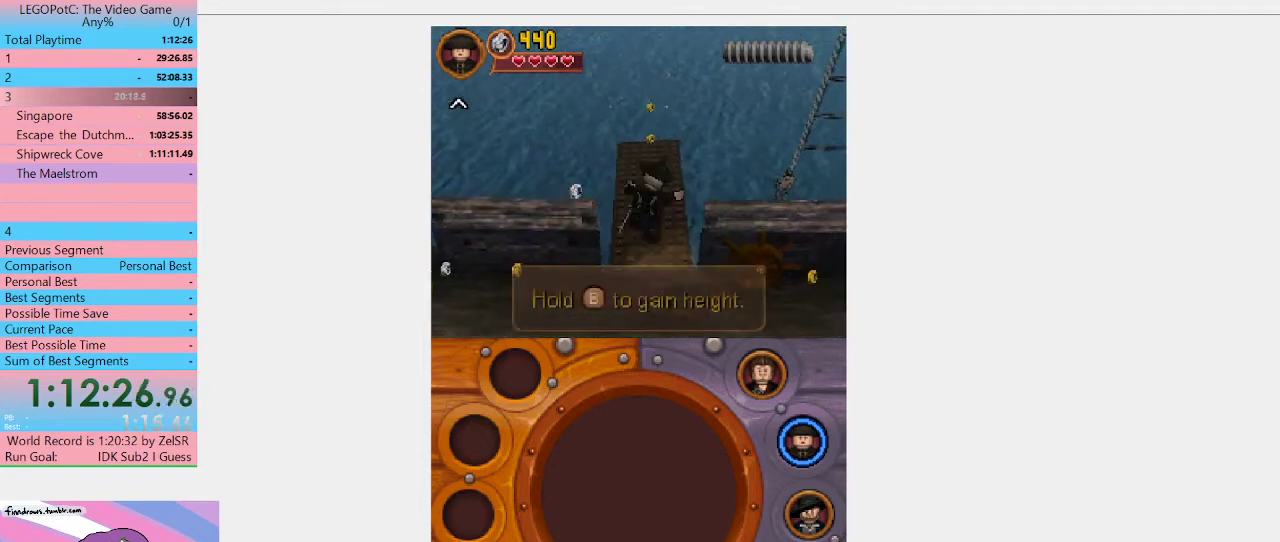
{"buttons": ["A"], "left_stick": "up", "right_stick": "center", "events": [[433, "A", "down"]]}
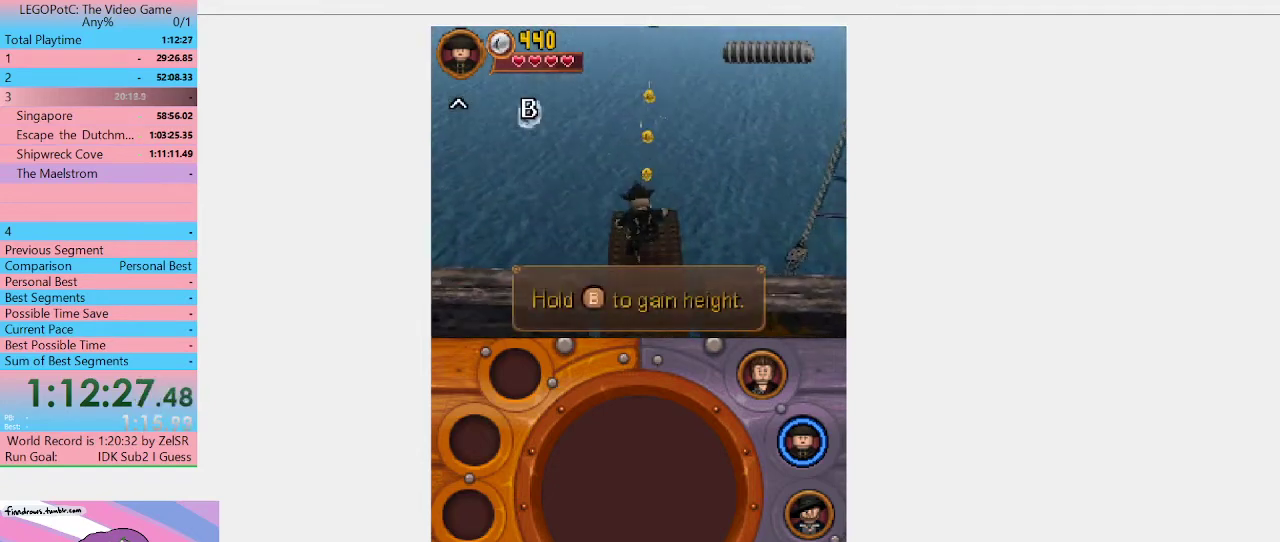
{"buttons": ["A"], "left_stick": "center", "right_stick": "center", "events": [[167, "left_stick", "center"]]}
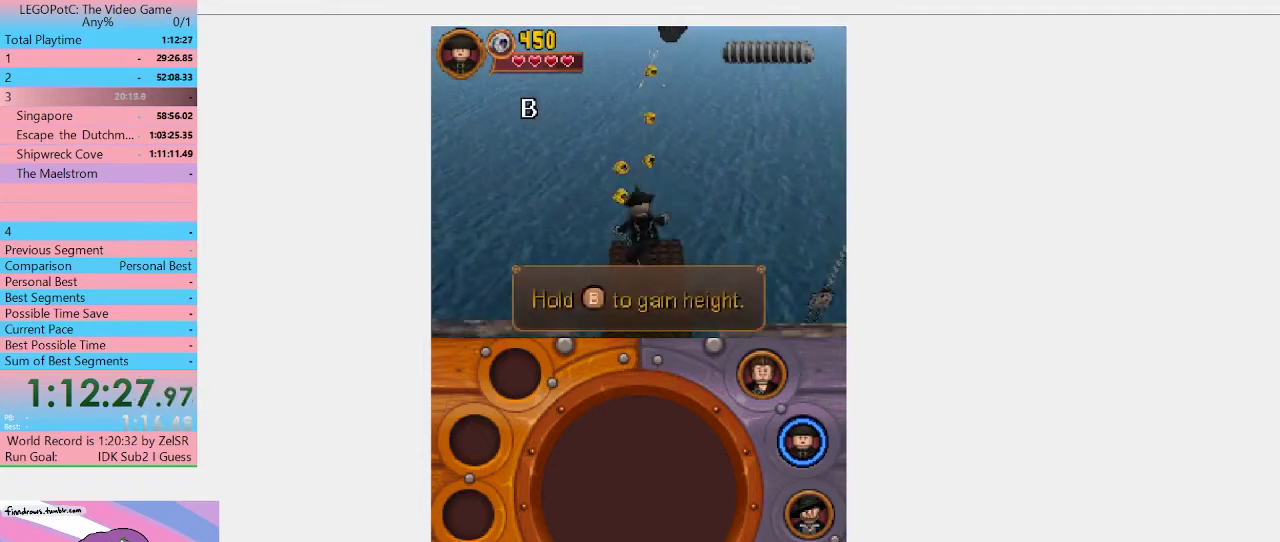
{"buttons": ["A"], "left_stick": "center", "right_stick": "center", "events": []}
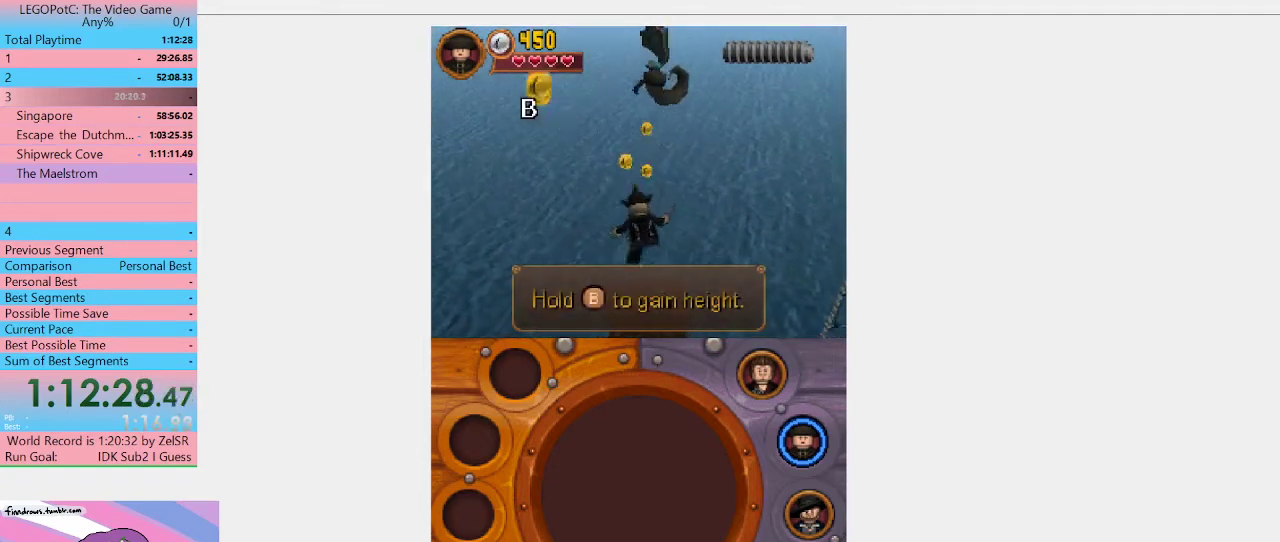
{"buttons": ["A"], "left_stick": "center", "right_stick": "center", "events": []}
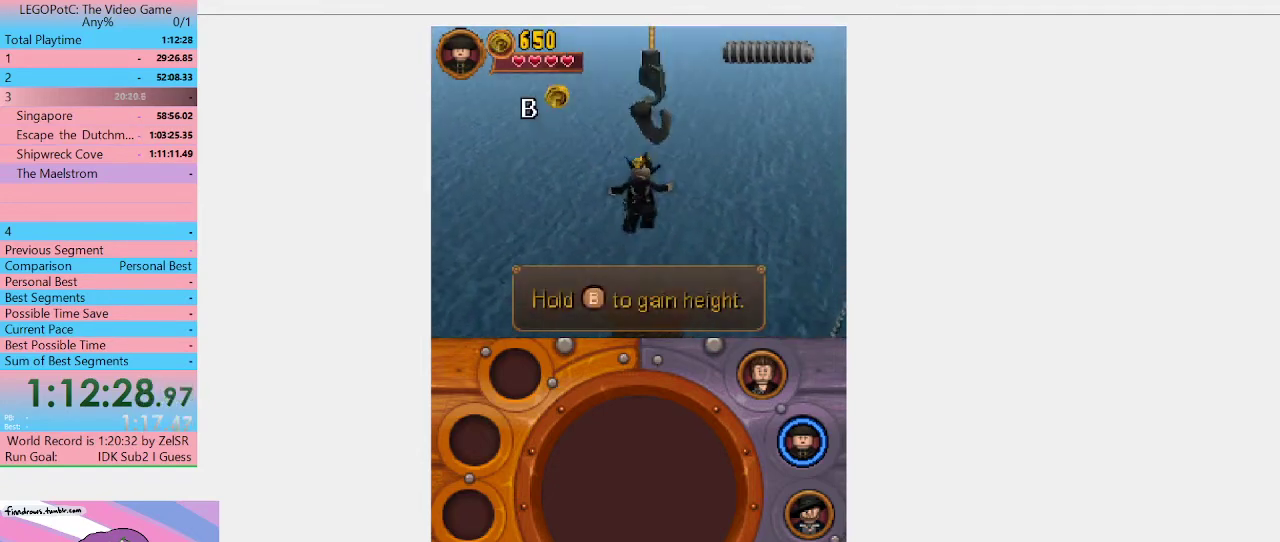
{"buttons": ["A"], "left_stick": "center", "right_stick": "center", "events": []}
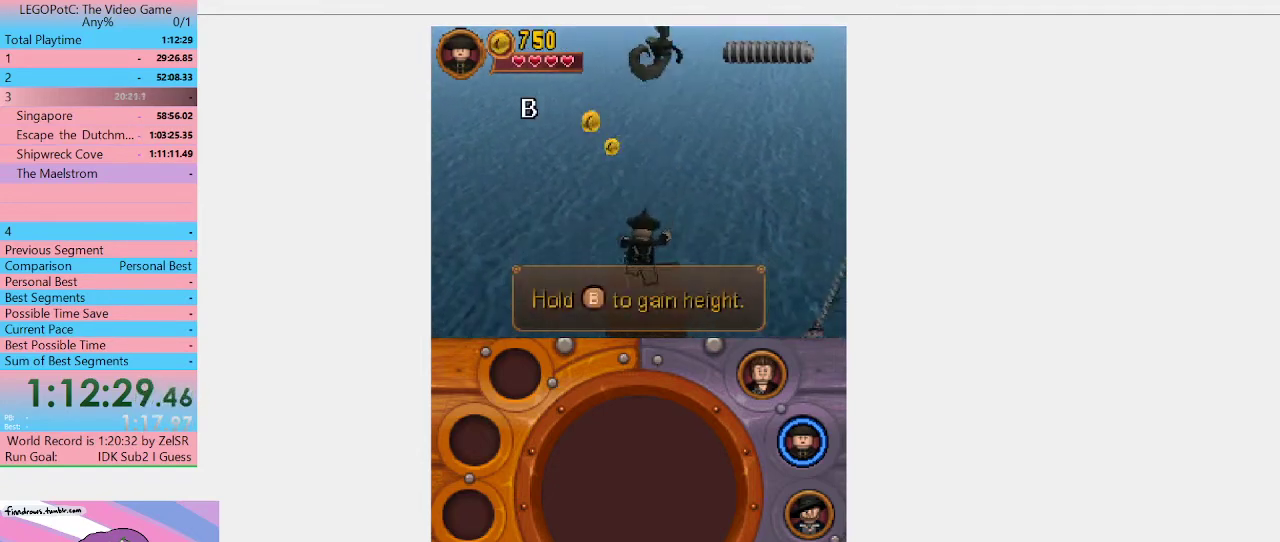
{"buttons": ["A"], "left_stick": "center", "right_stick": "center", "events": []}
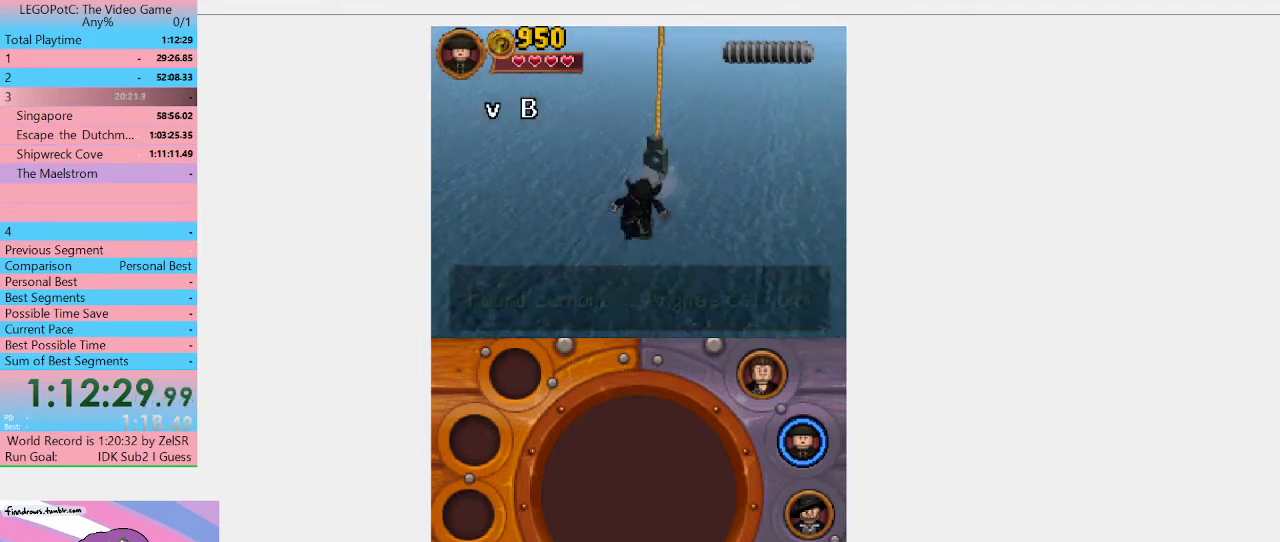
{"buttons": ["A"], "left_stick": "down", "right_stick": "center", "events": [[33, "left_stick", "down"]]}
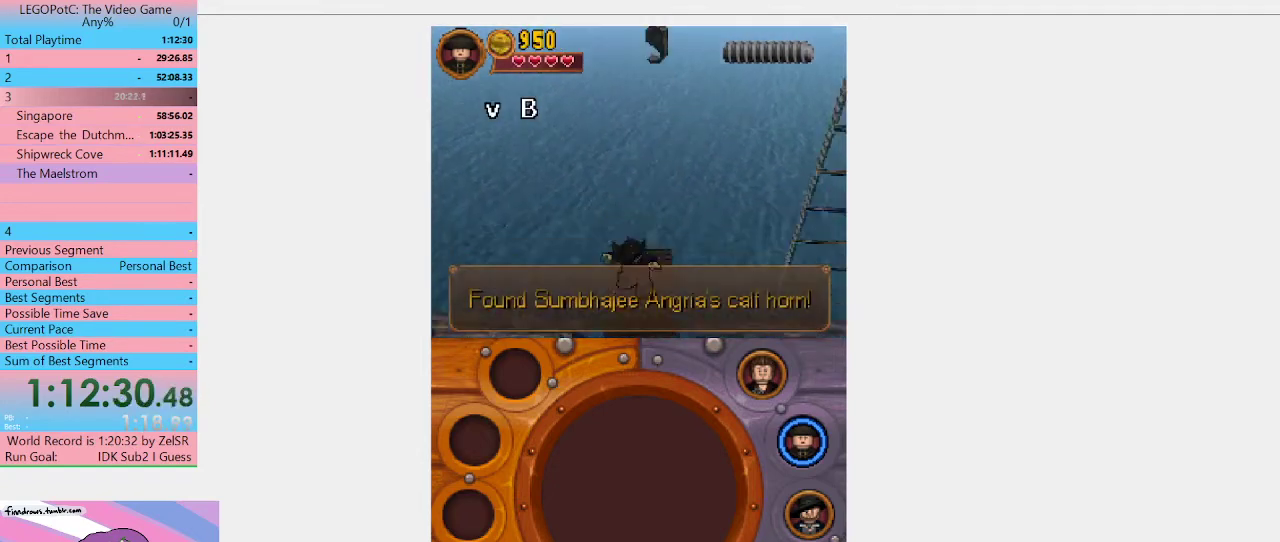
{"buttons": [], "left_stick": "down", "right_stick": "center", "events": [[500, "A", "up"]]}
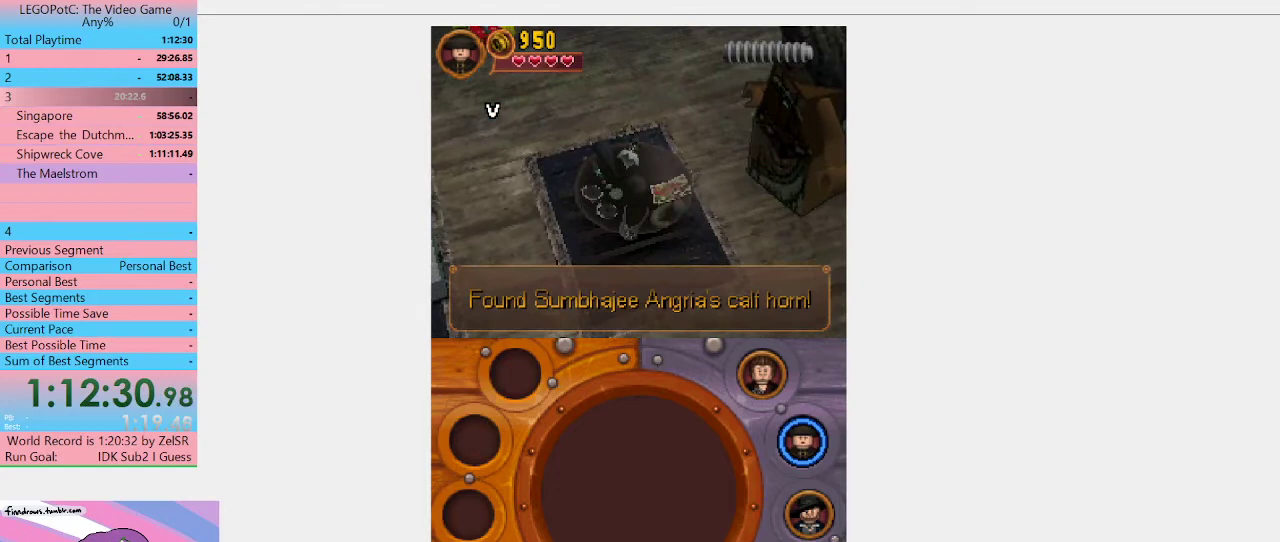
{"buttons": [], "left_stick": "down", "right_stick": "center", "events": []}
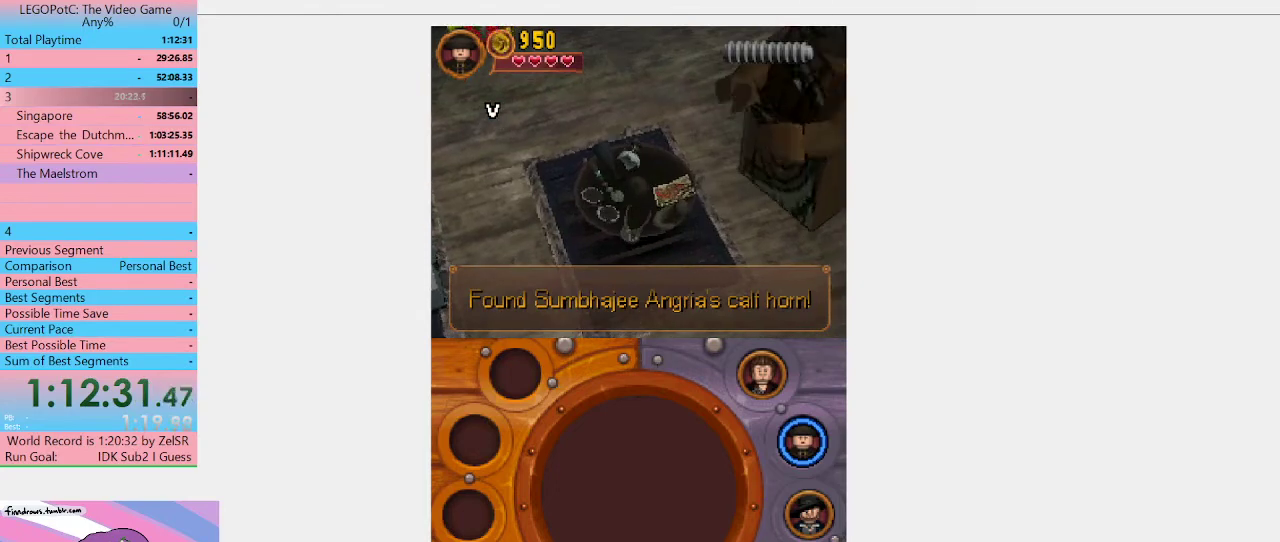
{"buttons": [], "left_stick": "down", "right_stick": "center", "events": []}
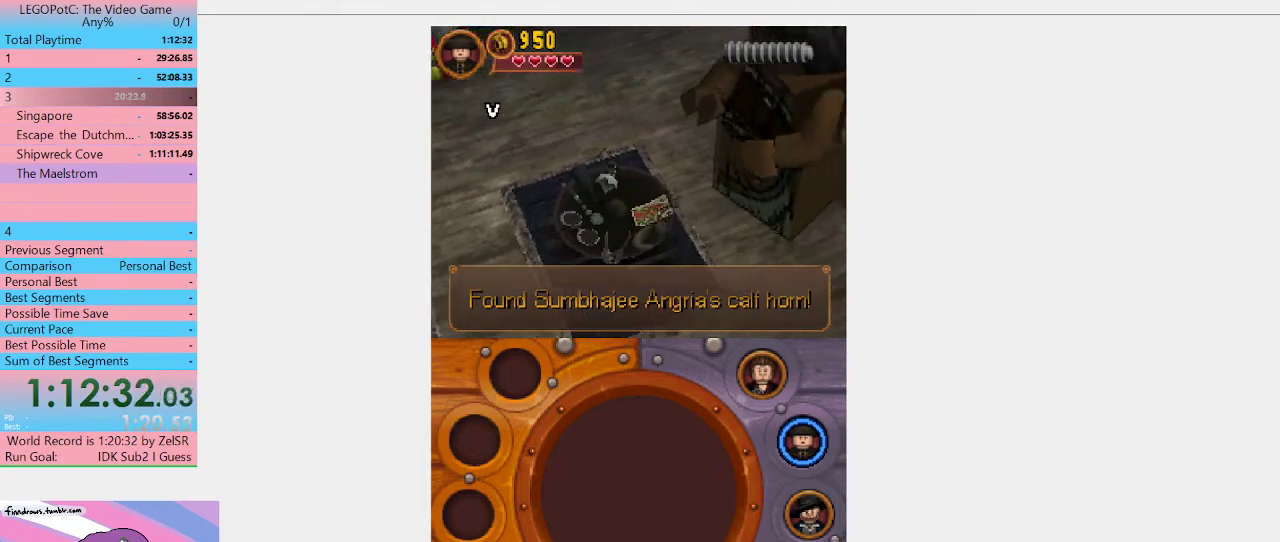
{"buttons": [], "left_stick": "down", "right_stick": "center", "events": []}
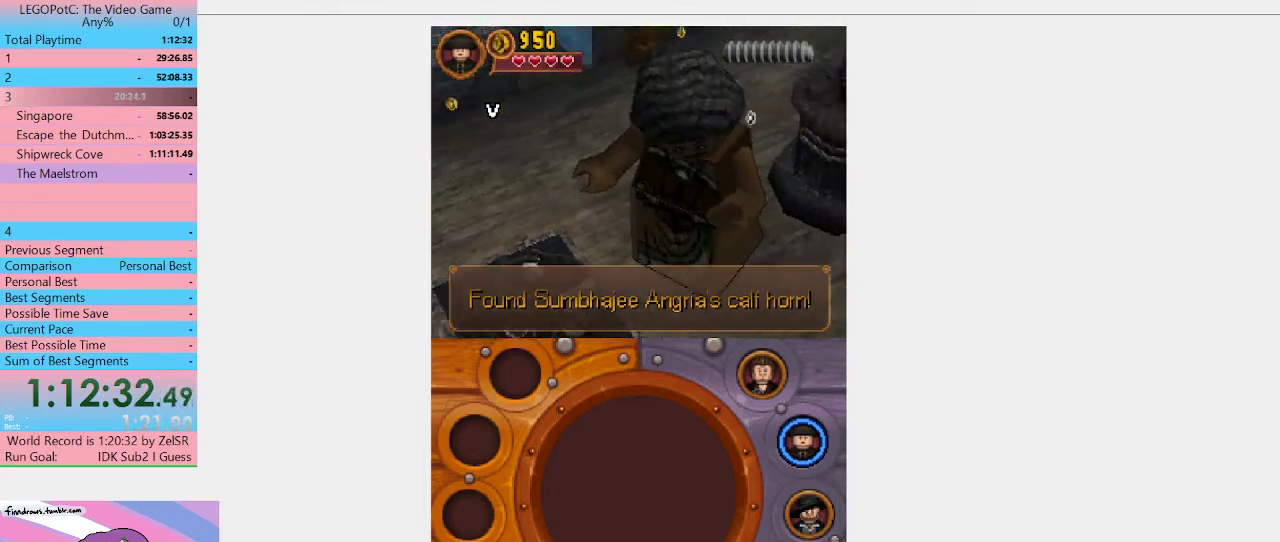
{"buttons": [], "left_stick": "down", "right_stick": "center", "events": []}
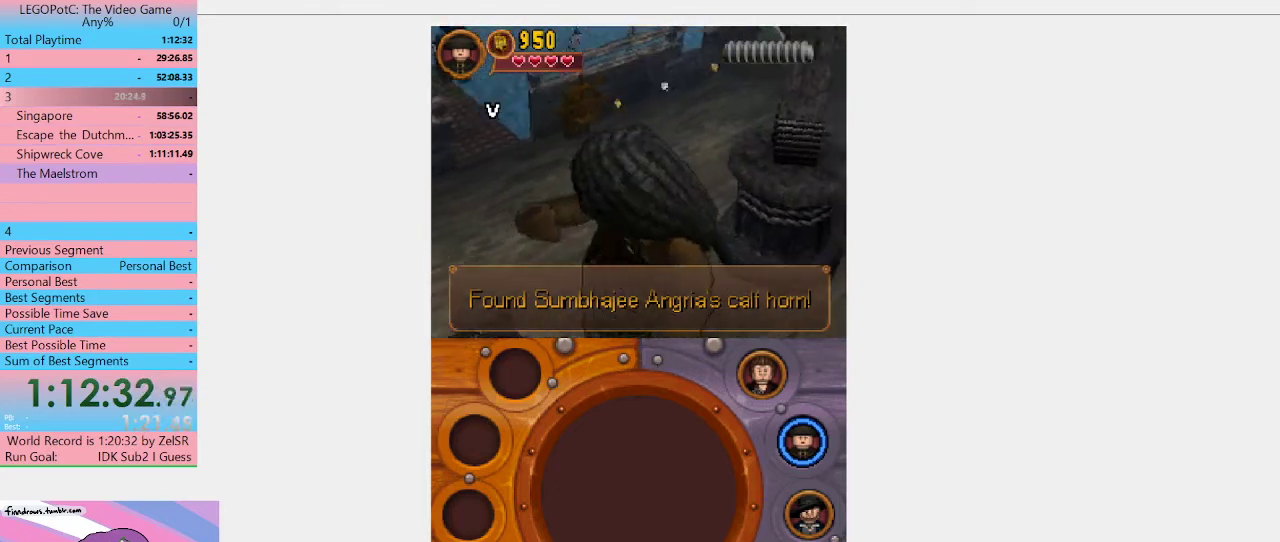
{"buttons": [], "left_stick": "down", "right_stick": "center", "events": []}
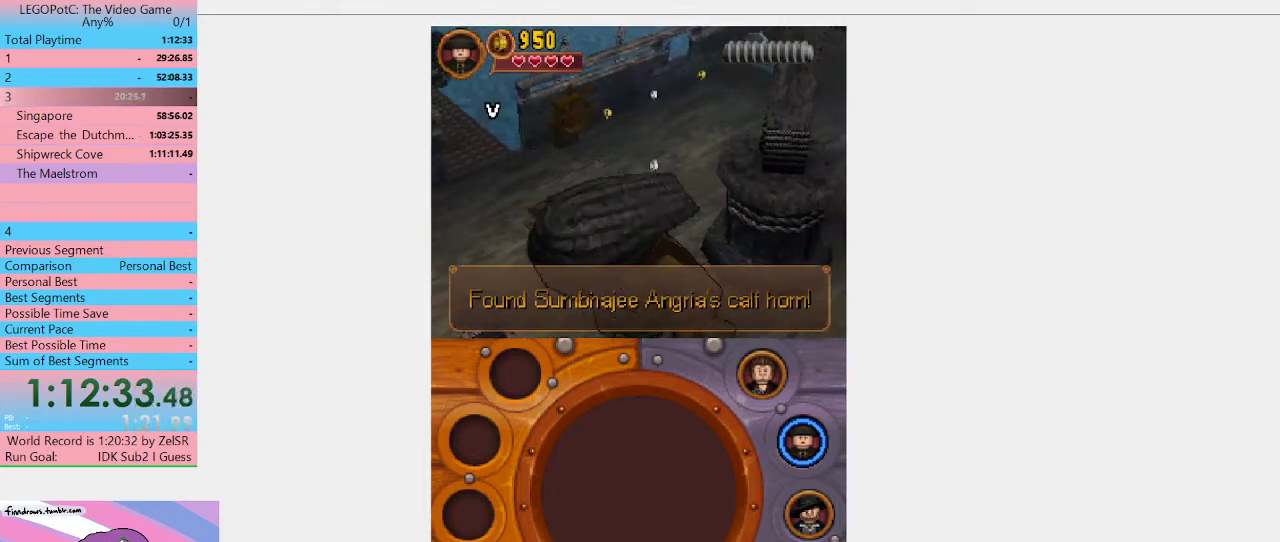
{"buttons": [], "left_stick": "down", "right_stick": "center", "events": []}
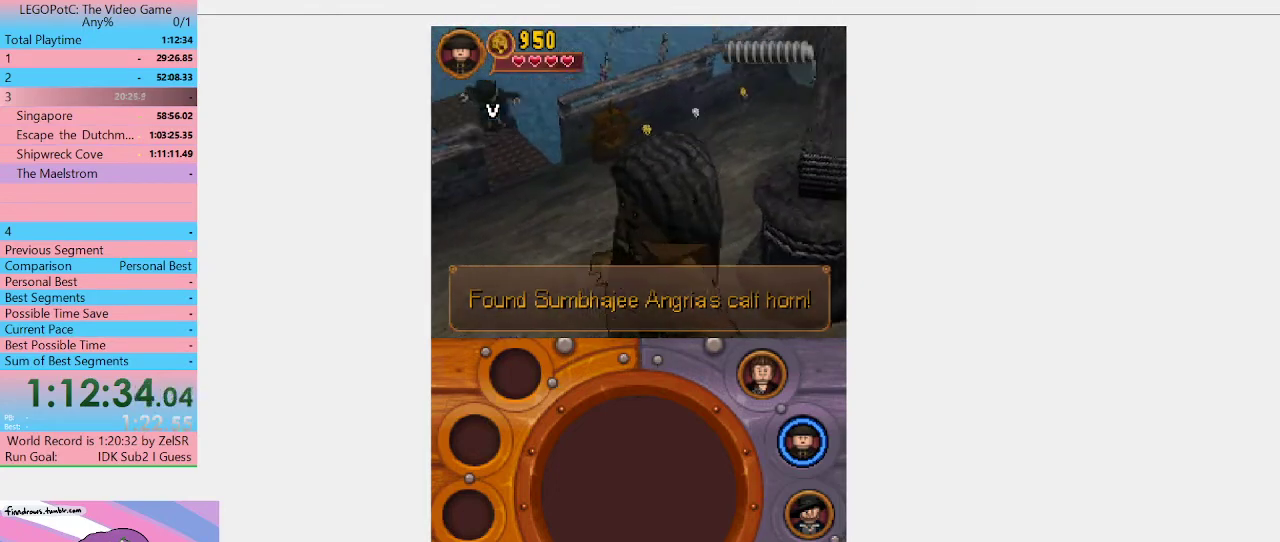
{"buttons": [], "left_stick": "down", "right_stick": "center", "events": []}
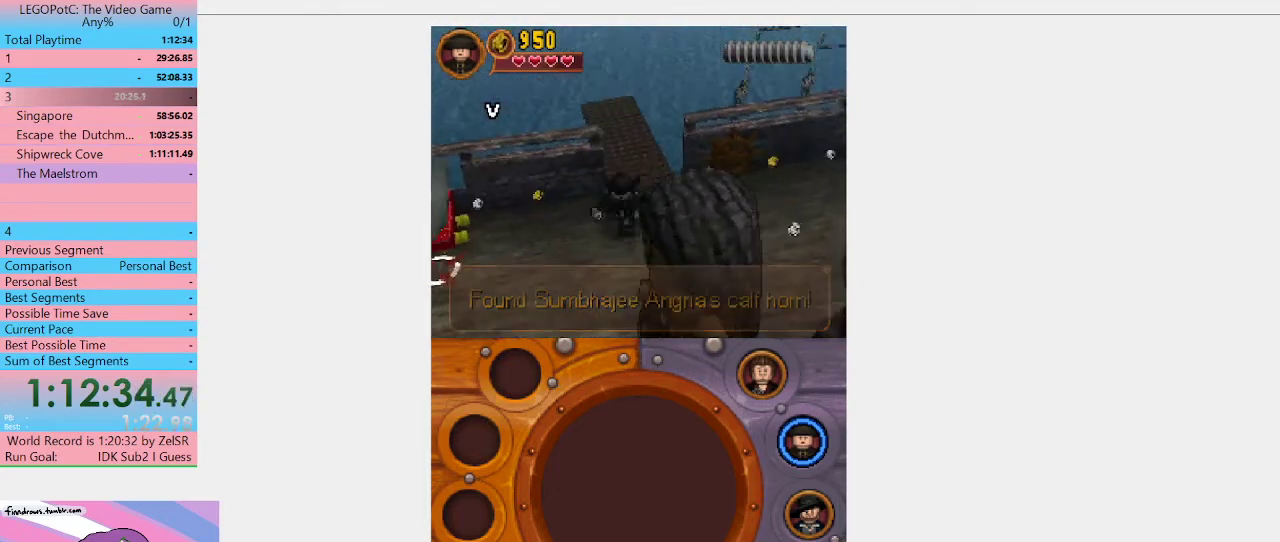
{"buttons": [], "left_stick": "left", "right_stick": "center", "events": [[300, "left_stick", "down-left"], [367, "left_stick", "left"]]}
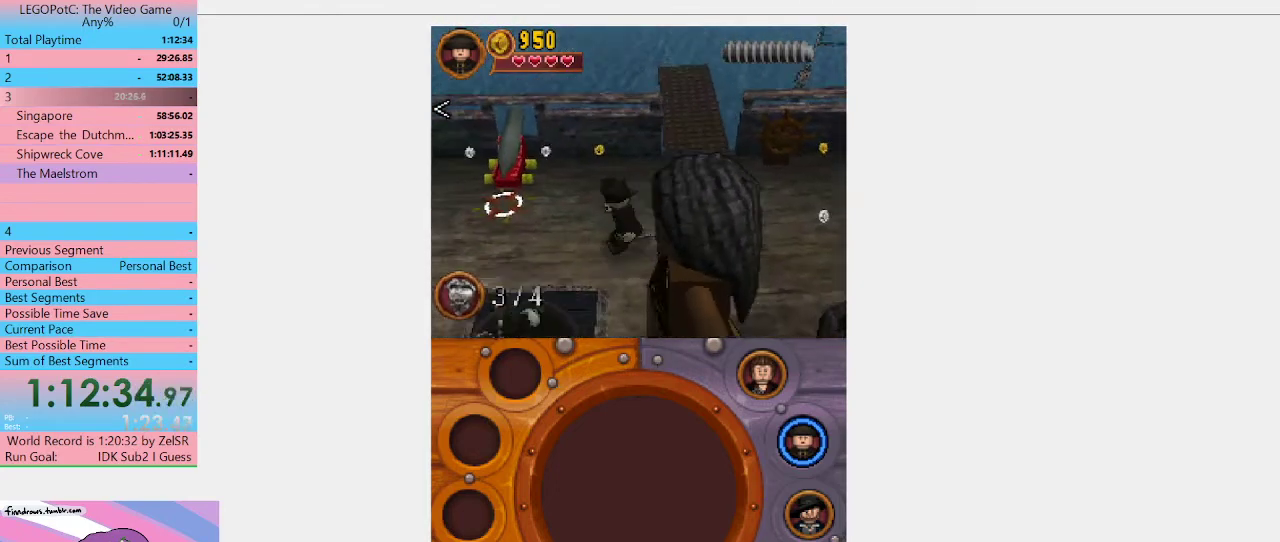
{"buttons": [], "left_stick": "left", "right_stick": "center", "events": []}
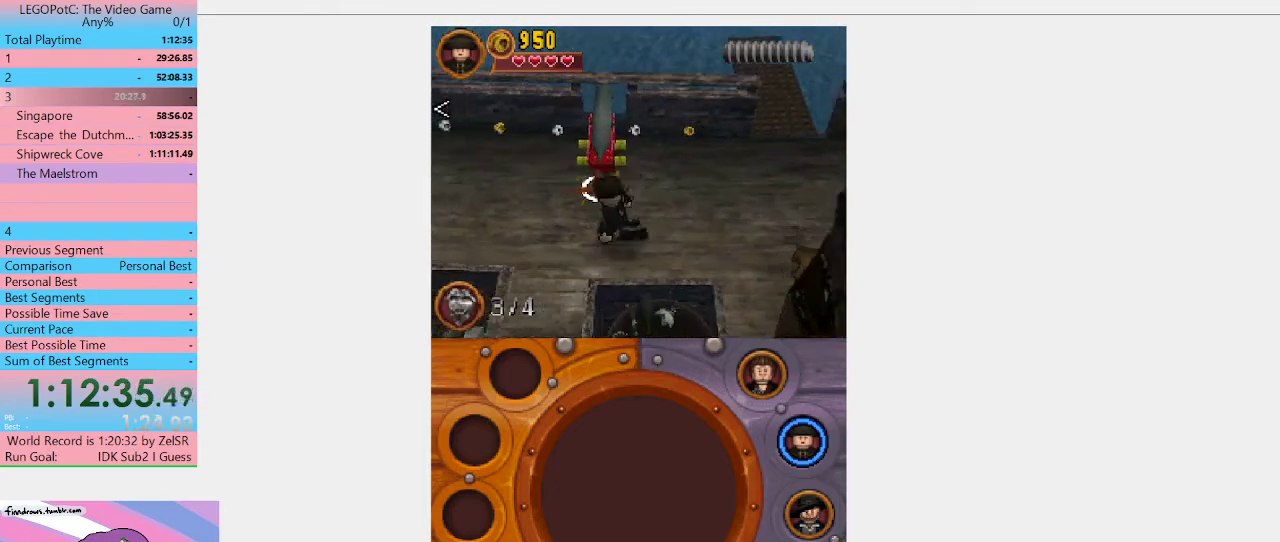
{"buttons": [], "left_stick": "left", "right_stick": "center", "events": [[167, "left_stick", "up-left"], [333, "left_stick", "left"]]}
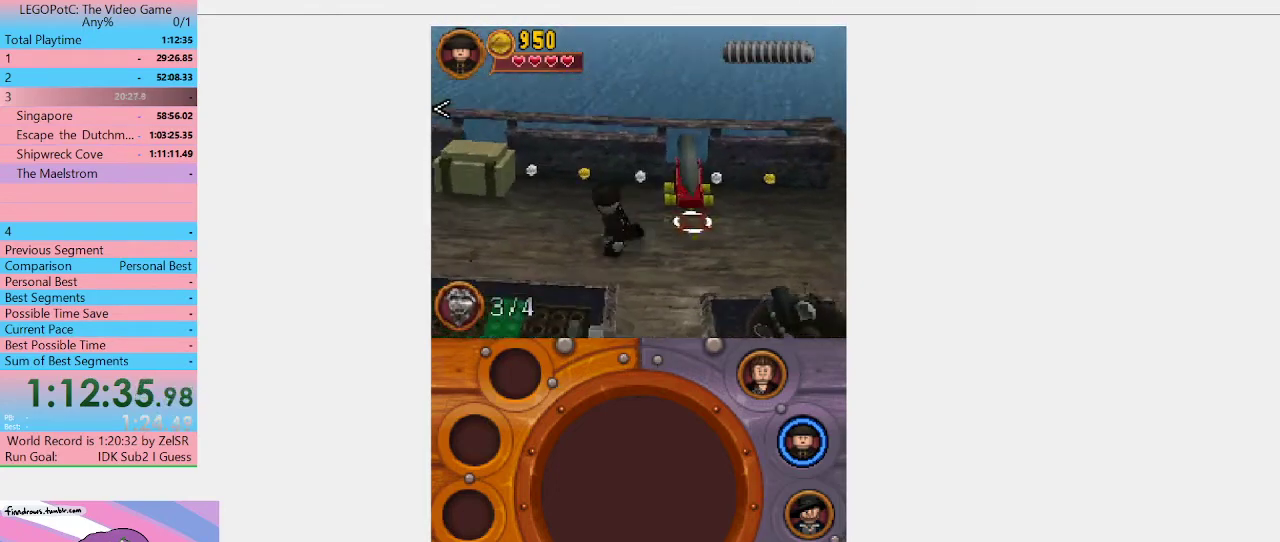
{"buttons": [], "left_stick": "left", "right_stick": "center", "events": []}
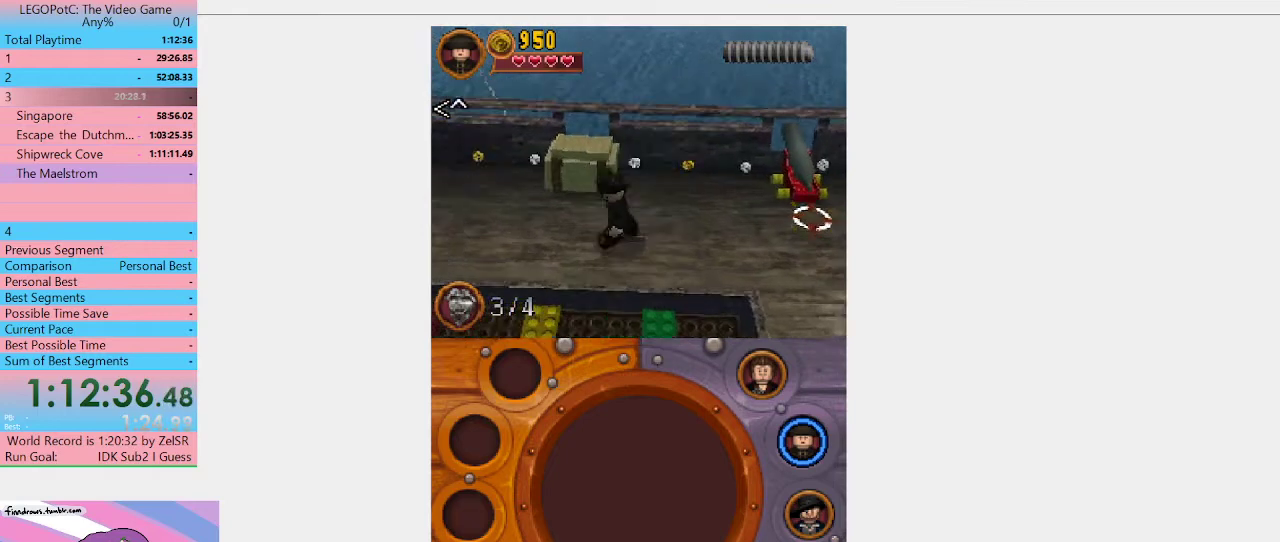
{"buttons": ["Y"], "left_stick": "up-left", "right_stick": "center", "events": [[133, "Y", "down"], [233, "Y", "up"], [300, "Y", "down"], [400, "Y", "up"], [400, "left_stick", "up-left"], [467, "Y", "down"]]}
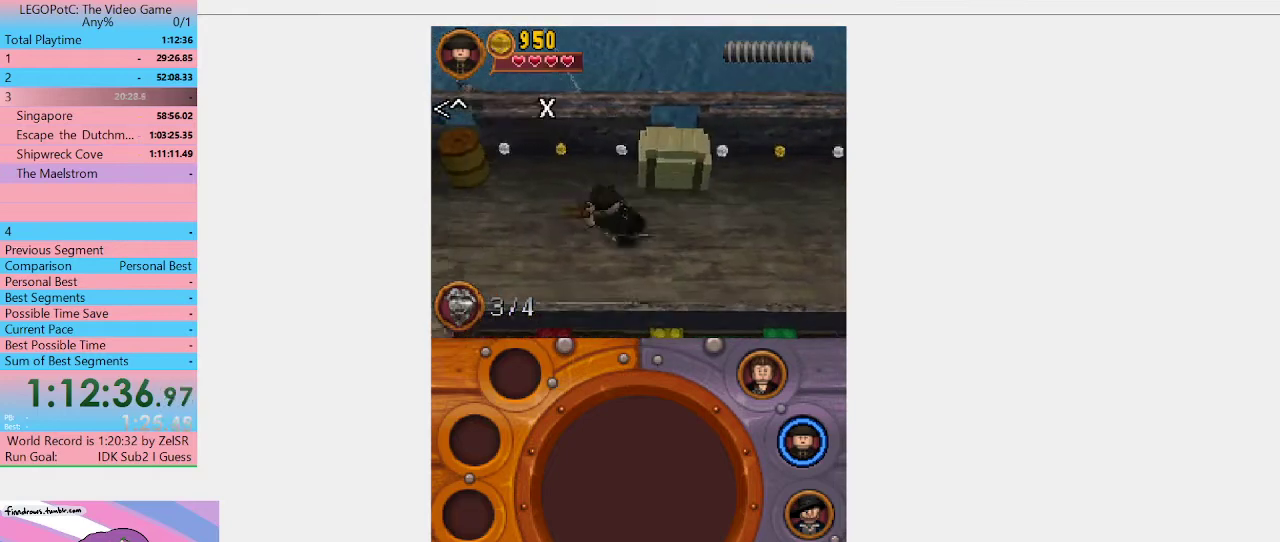
{"buttons": [], "left_stick": "left", "right_stick": "center", "events": [[67, "Y", "up"], [67, "left_stick", "left"], [133, "Y", "down"], [367, "Y", "up"], [433, "Y", "down"], [500, "Y", "up"]]}
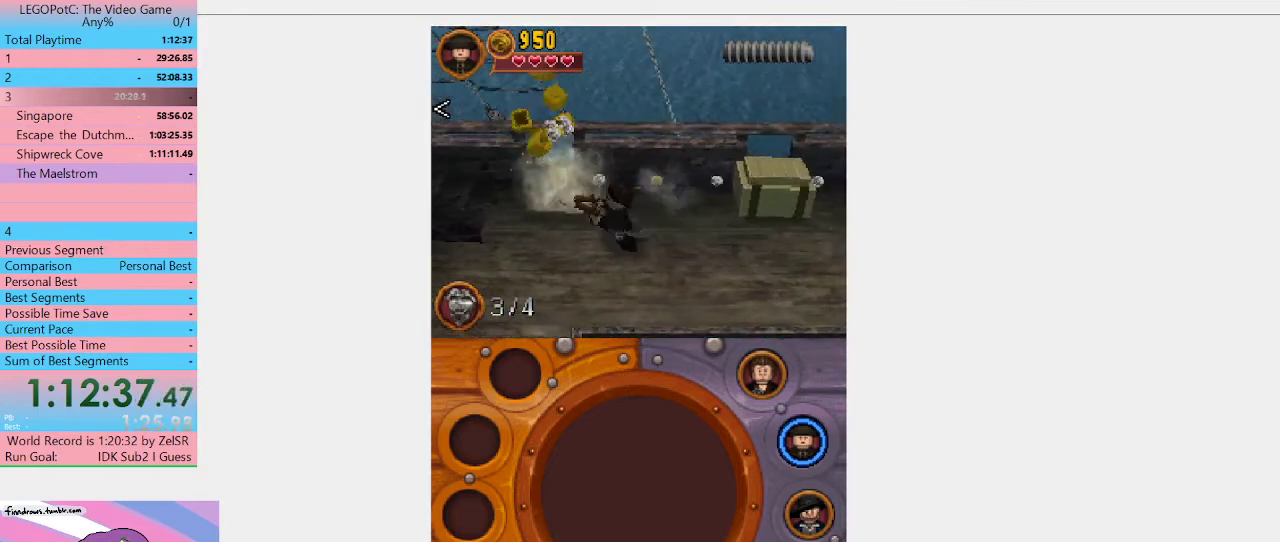
{"buttons": [], "left_stick": "up-left", "right_stick": "center", "events": [[133, "Y", "down"], [333, "Y", "up"], [400, "Y", "down"], [400, "left_stick", "up-left"], [500, "Y", "up"]]}